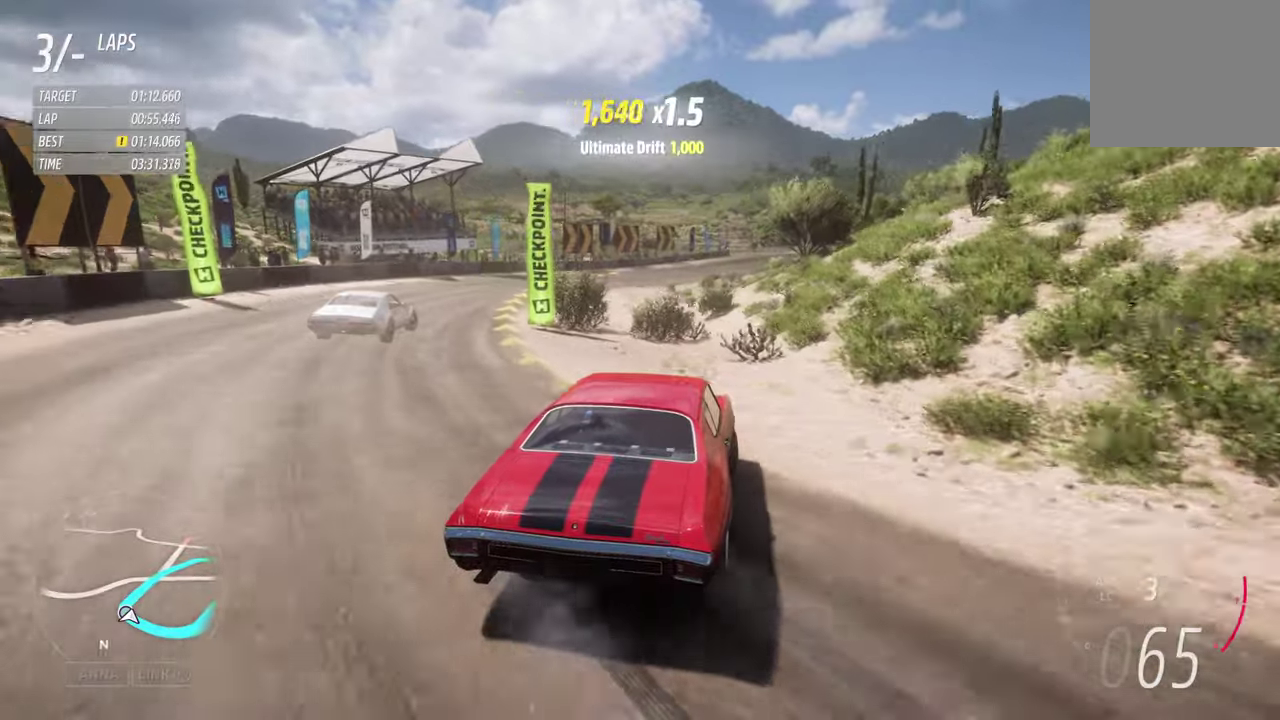
Gameplay with a controller (Xbox layout); each line is a JSON object with the inputs held at the frame after it (dt_ms = milliseconds from this image to that frame). "events" lists button and stick changes between this image and that frame as [ms after this image, input, new state], when the widget could be followed in between.
{"dt_ms": 700, "buttons": ["R2"], "left_stick": "left", "right_stick": "center", "events": [[66, "left_stick", "left"], [266, "left_stick", "center"], [366, "left_stick", "left"]]}
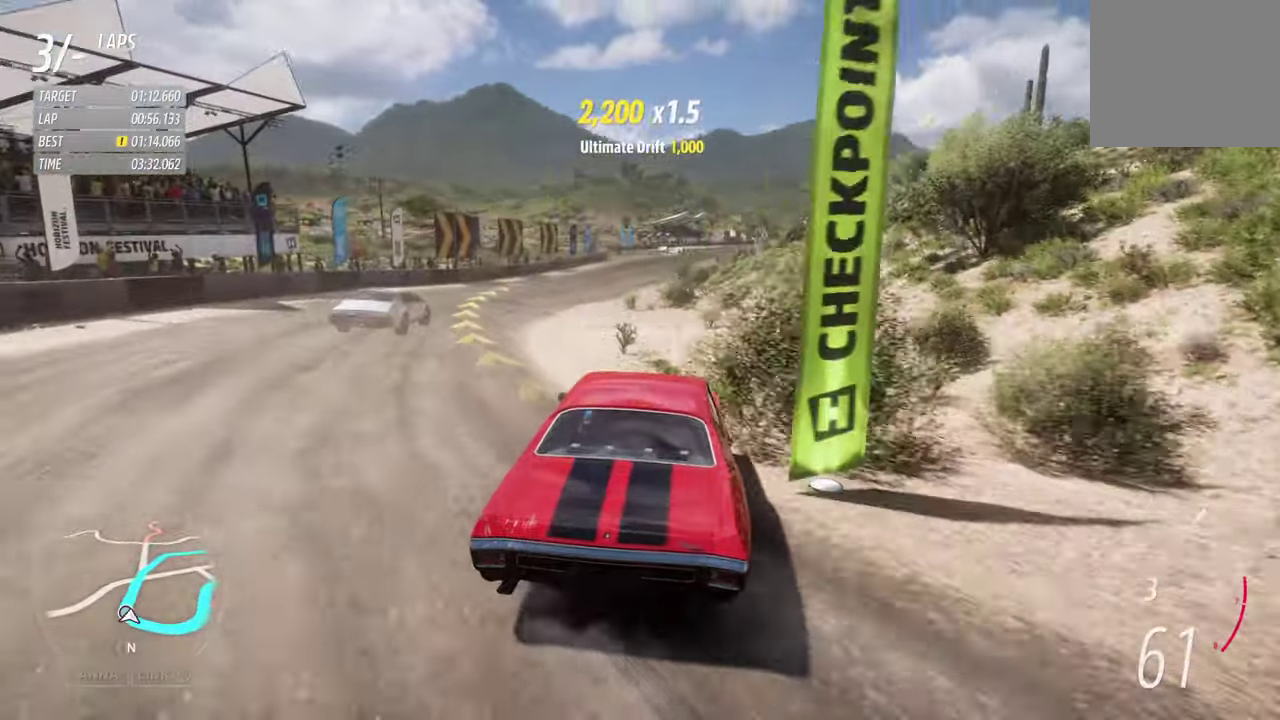
{"dt_ms": 300, "buttons": ["R2"], "left_stick": "right", "right_stick": "center", "events": [[66, "left_stick", "right"]]}
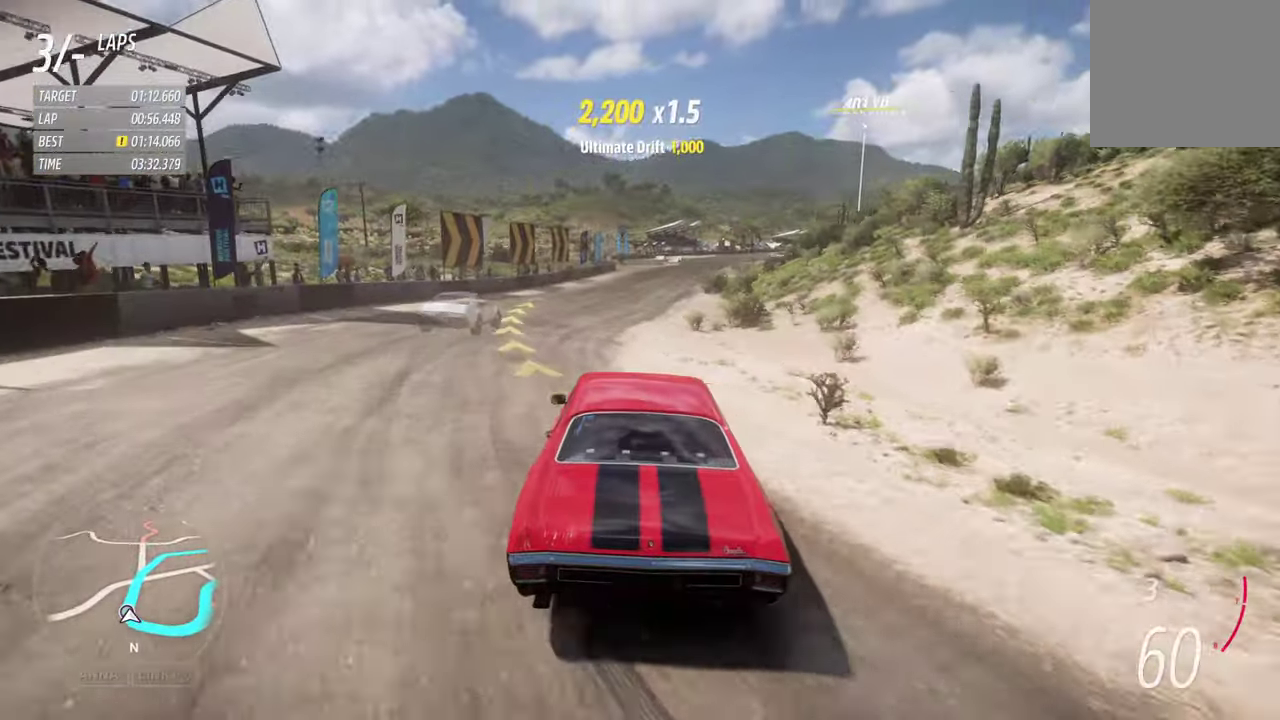
{"dt_ms": 300, "buttons": ["R2"], "left_stick": "right", "right_stick": "center", "events": []}
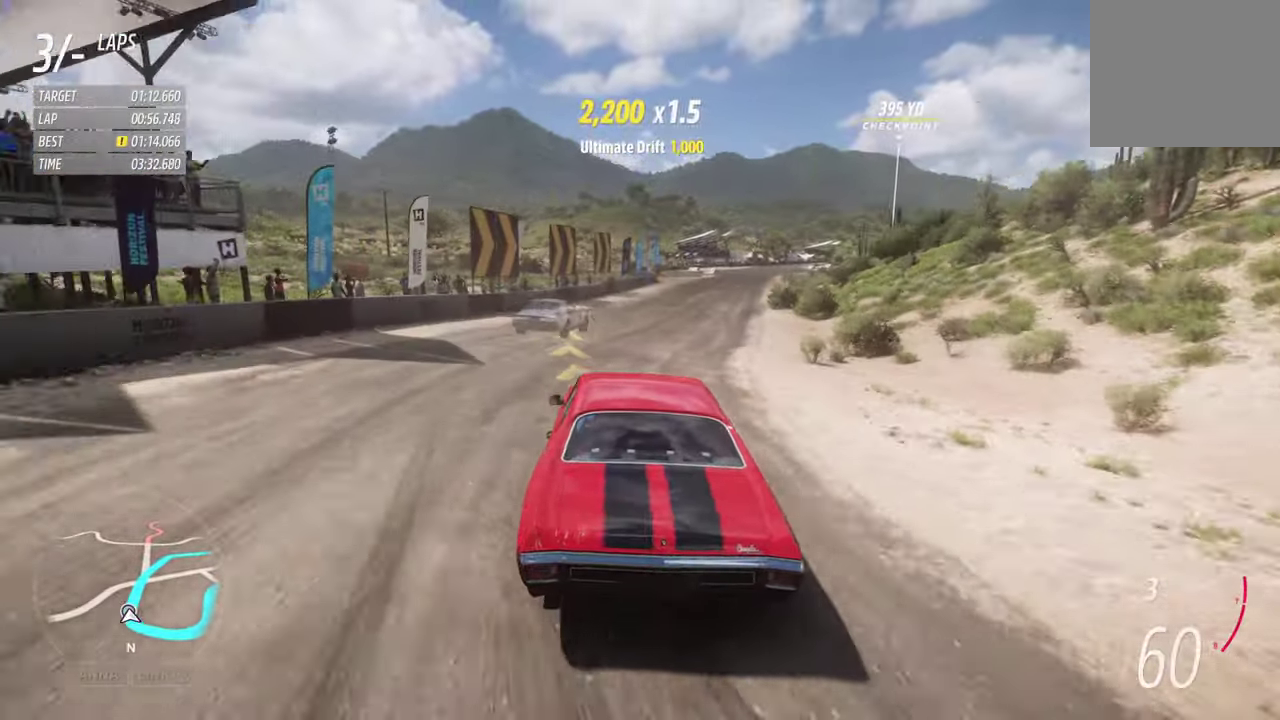
{"dt_ms": 700, "buttons": ["R2"], "left_stick": "center", "right_stick": "center", "events": [[500, "left_stick", "center"]]}
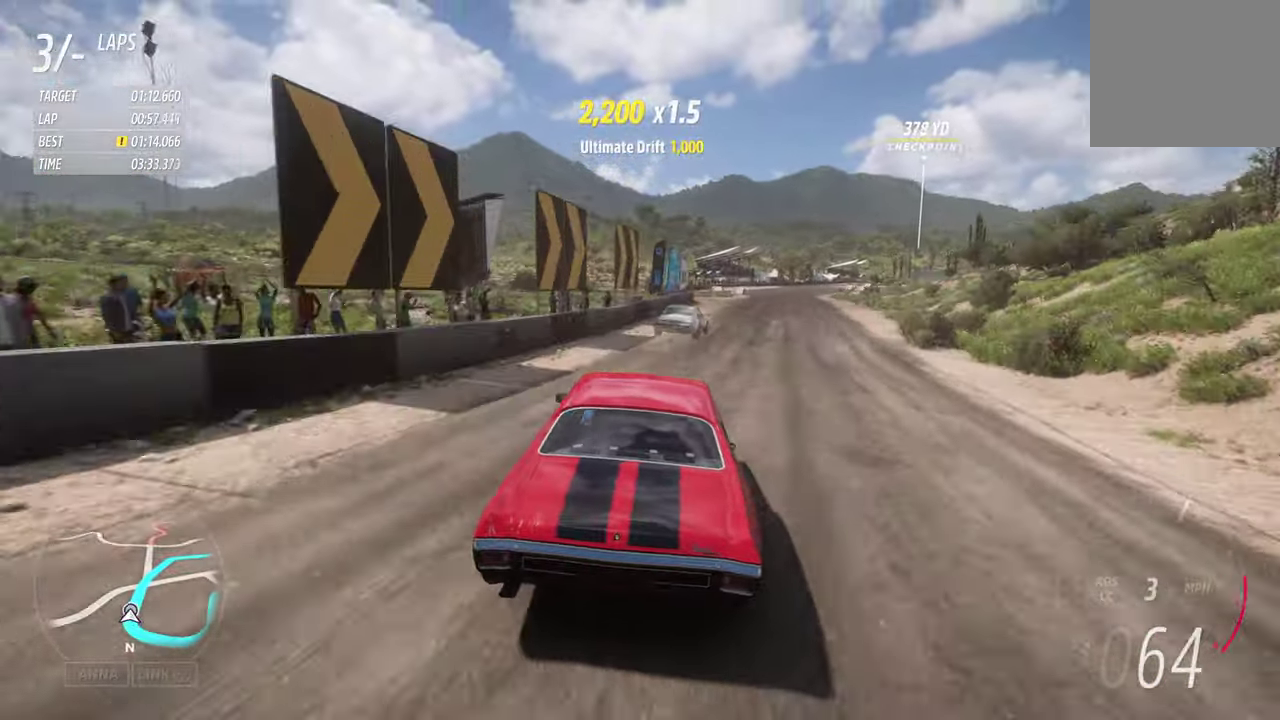
{"dt_ms": 700, "buttons": ["R2"], "left_stick": "right", "right_stick": "center", "events": [[166, "left_stick", "right"], [450, "left_stick", "center"], [700, "left_stick", "right"]]}
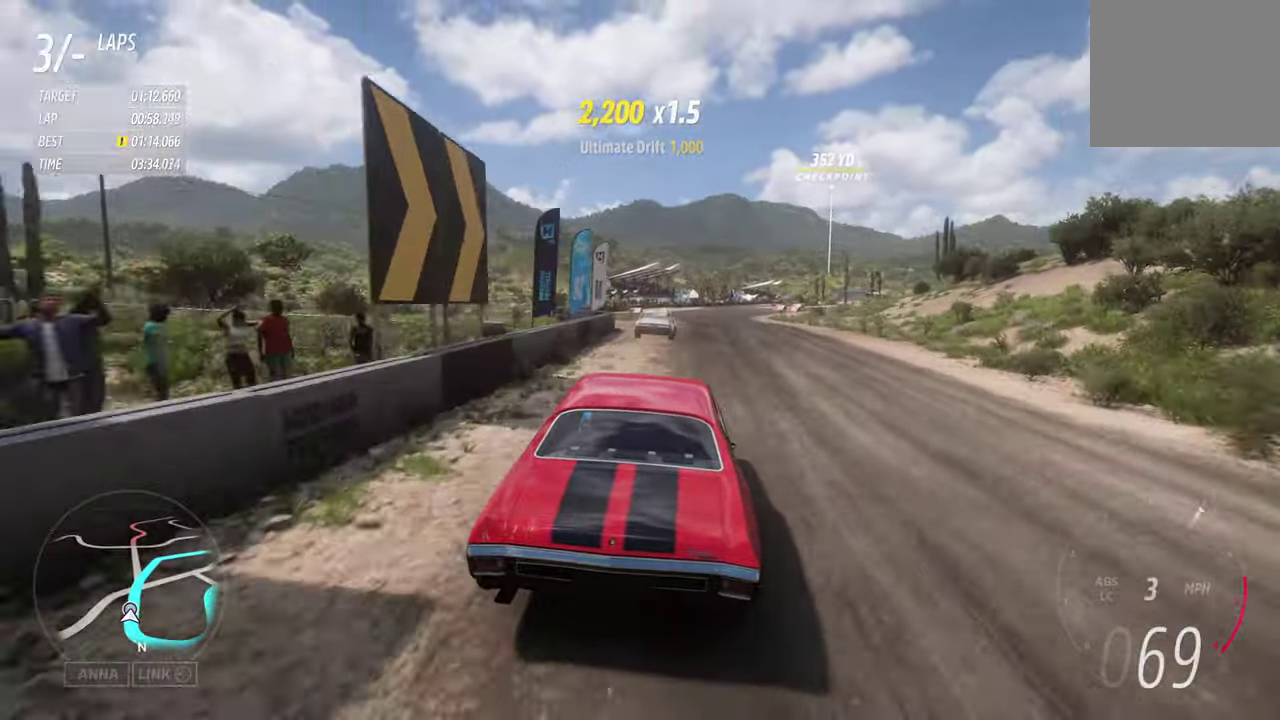
{"dt_ms": 300, "buttons": ["R2"], "left_stick": "center", "right_stick": "center", "events": [[50, "left_stick", "center"]]}
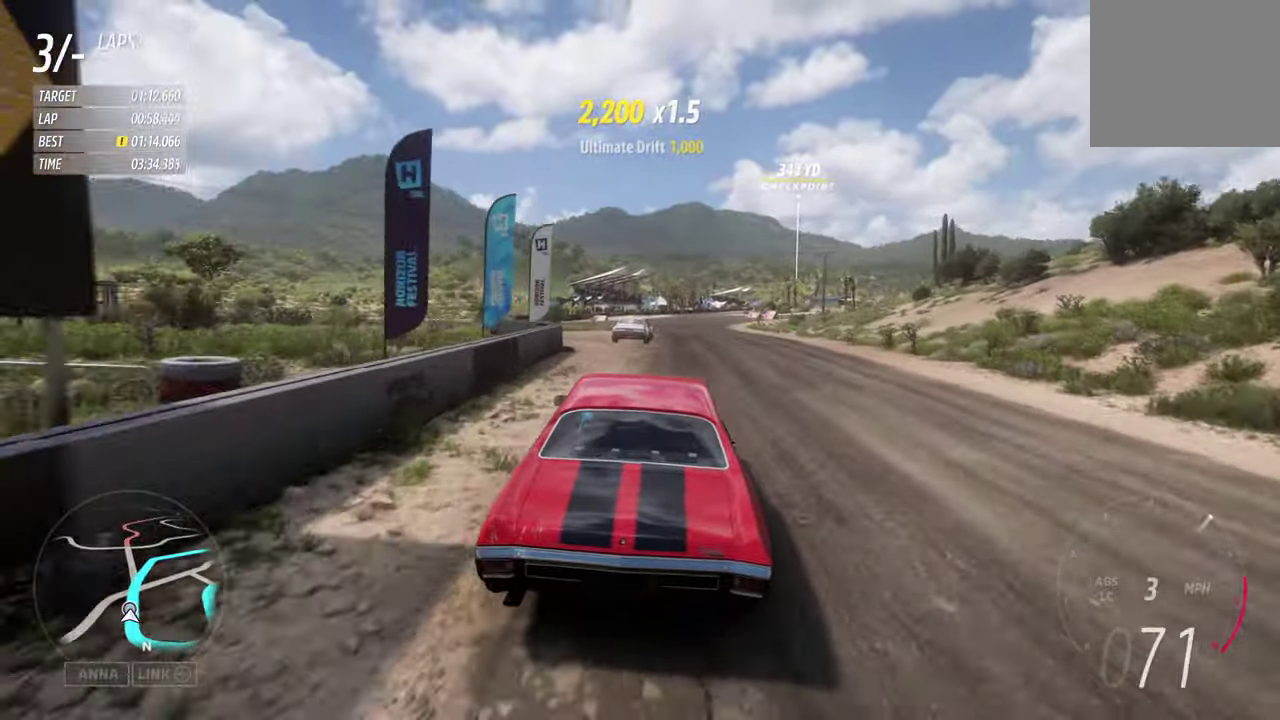
{"dt_ms": 300, "buttons": ["R2"], "left_stick": "center", "right_stick": "center", "events": []}
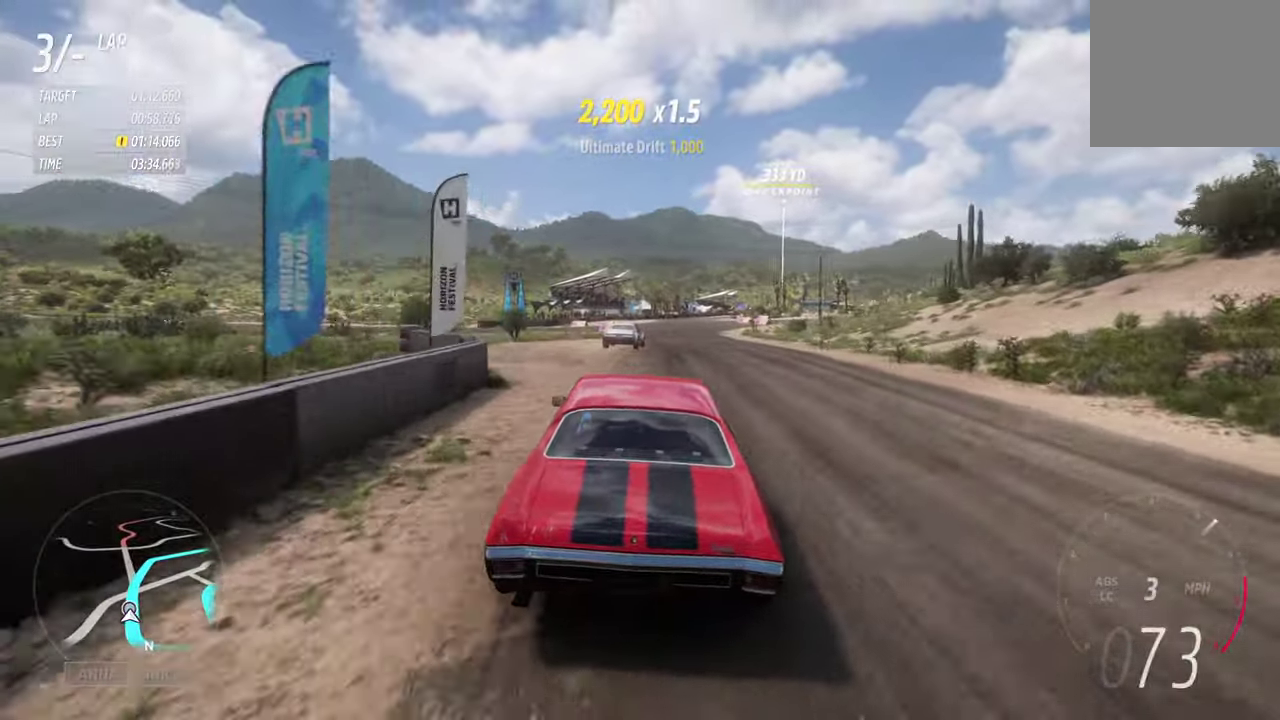
{"dt_ms": 700, "buttons": ["R2"], "left_stick": "center", "right_stick": "center", "events": []}
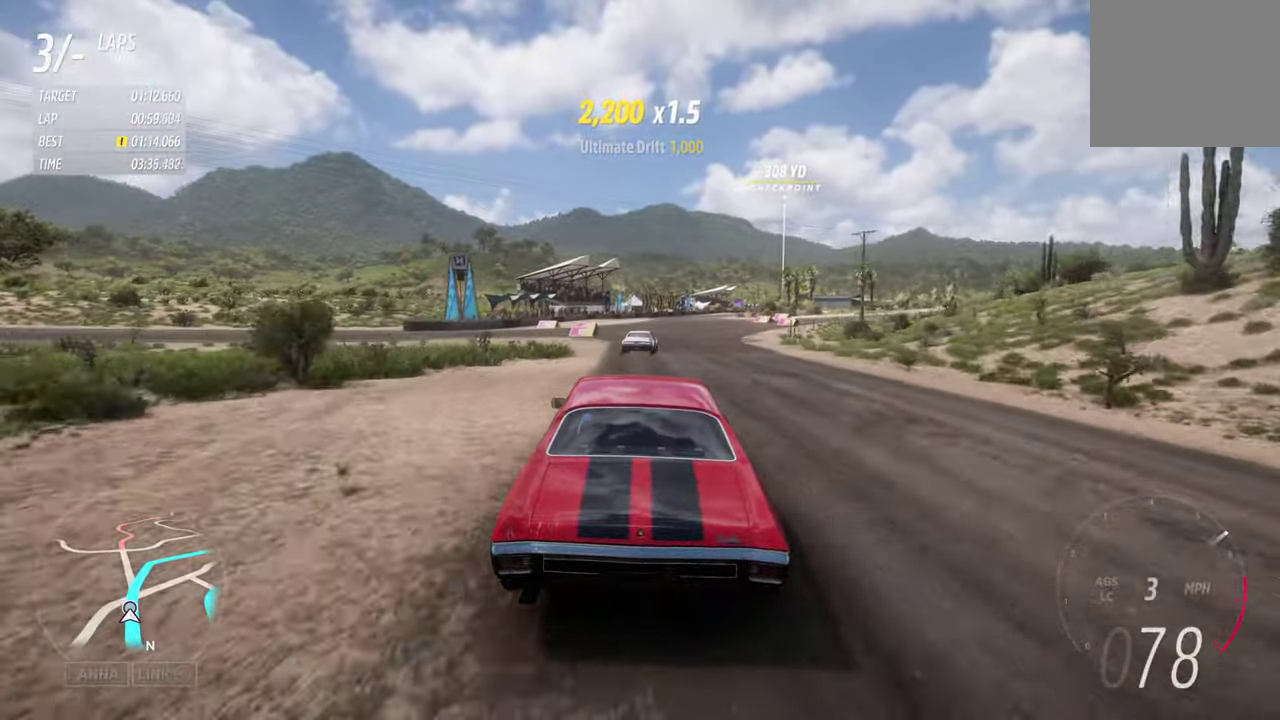
{"dt_ms": 400, "buttons": ["R2"], "left_stick": "center", "right_stick": "center", "events": [[33, "left_stick", "right"], [183, "left_stick", "center"]]}
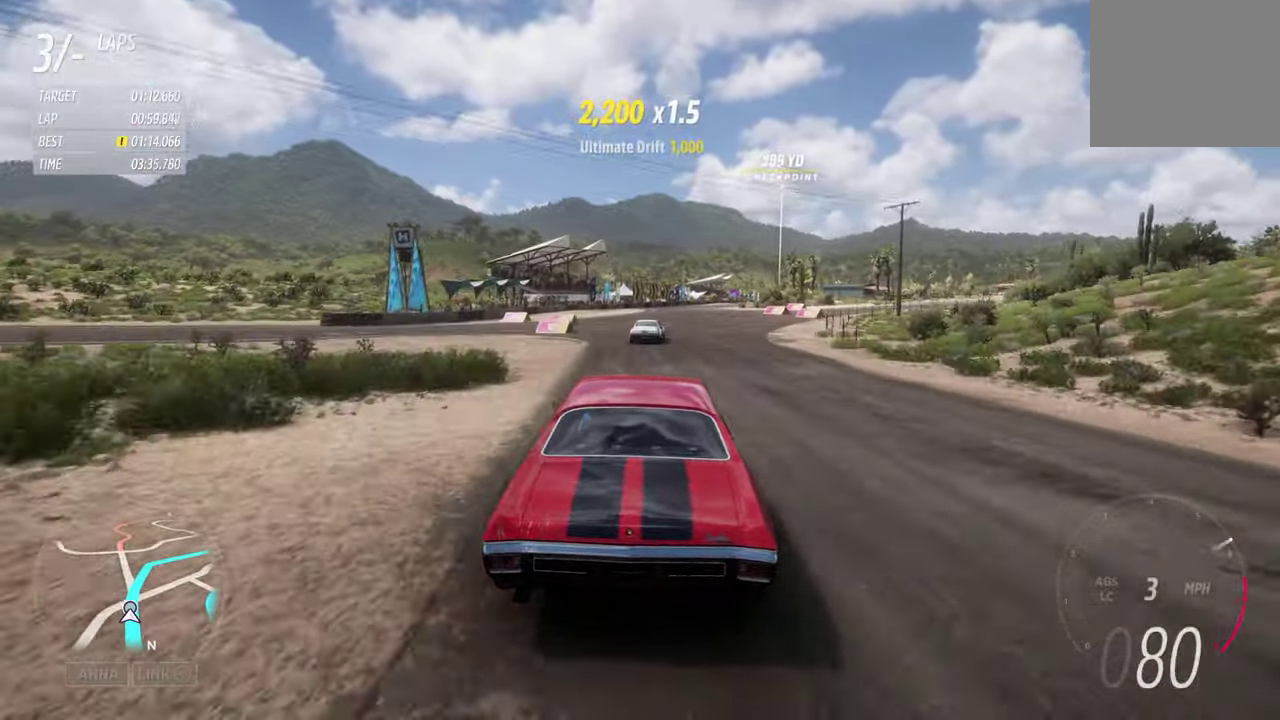
{"dt_ms": 600, "buttons": ["R2"], "left_stick": "center", "right_stick": "center", "events": [[283, "left_stick", "right"], [450, "left_stick", "center"]]}
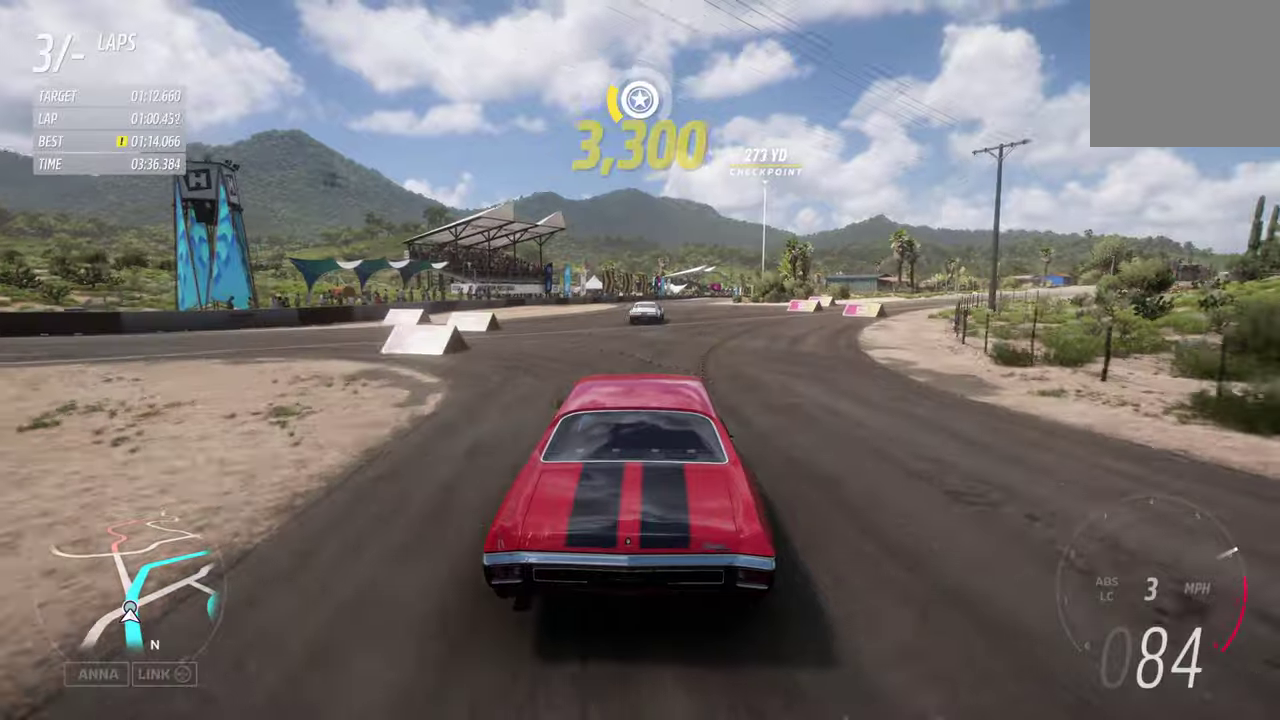
{"dt_ms": 300, "buttons": ["R2"], "left_stick": "right", "right_stick": "center", "events": [[183, "left_stick", "right"]]}
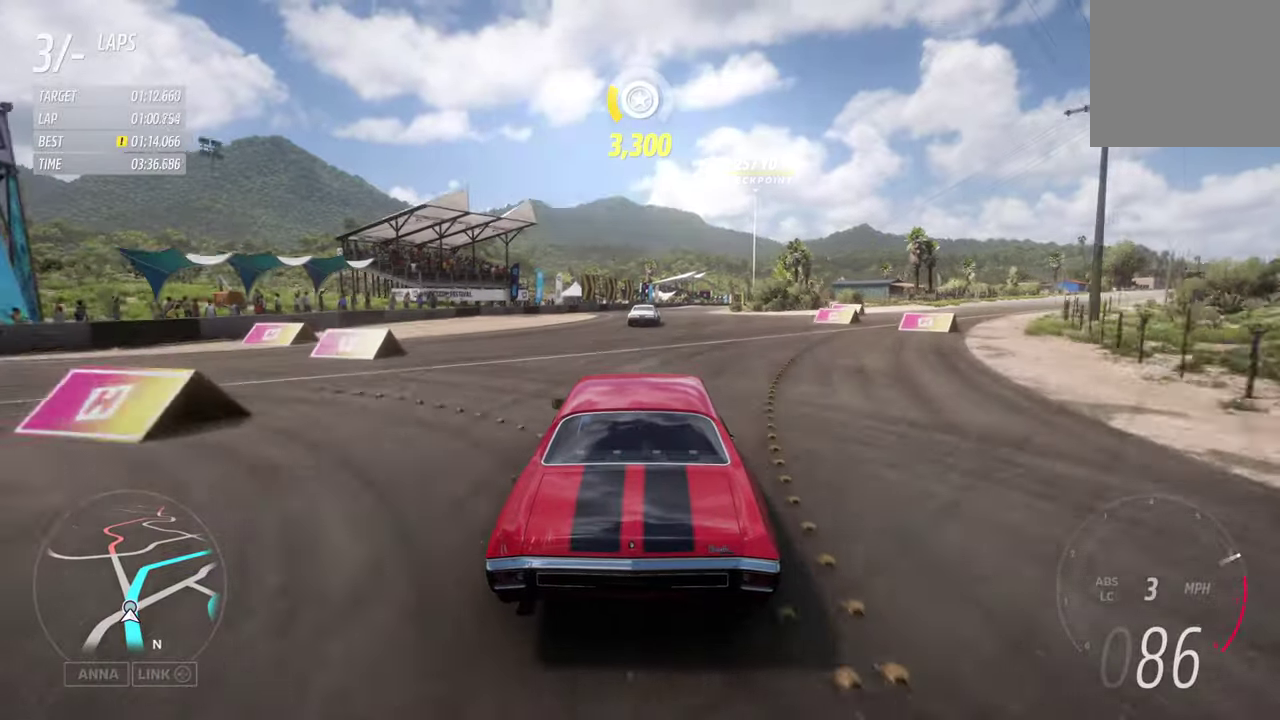
{"dt_ms": 700, "buttons": ["R2"], "left_stick": "center", "right_stick": "center", "events": [[100, "left_stick", "center"]]}
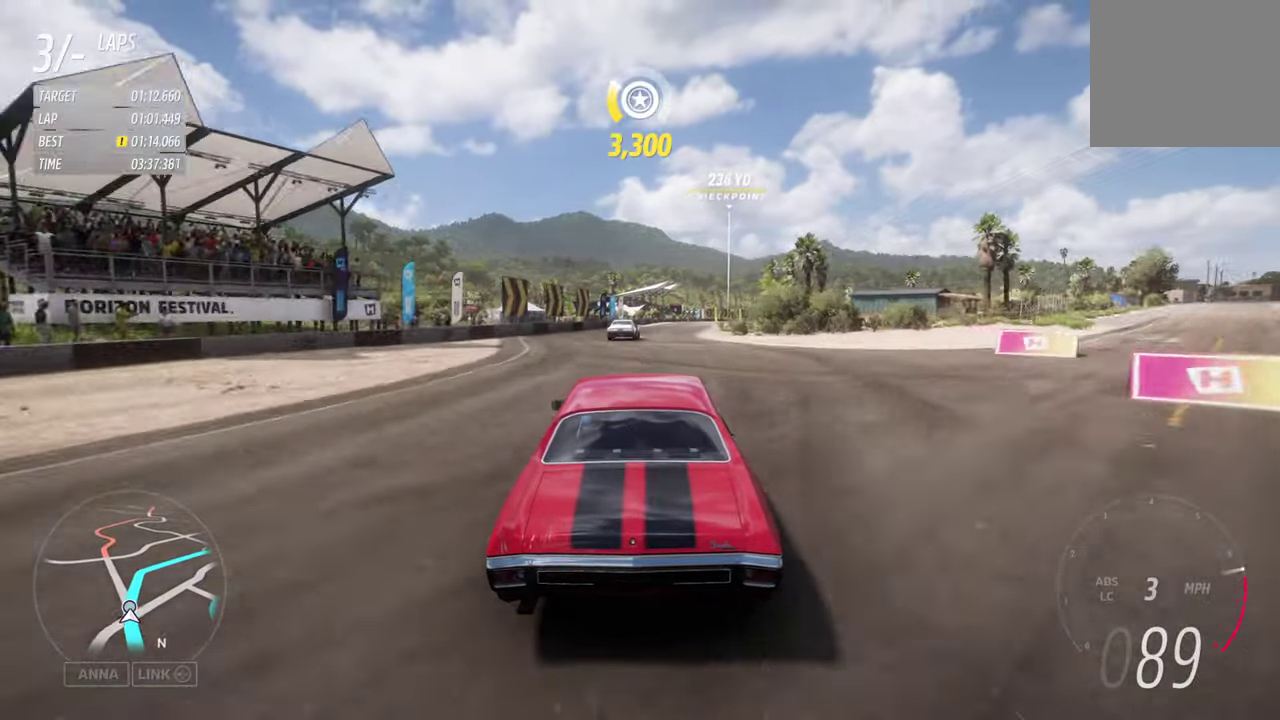
{"dt_ms": 500, "buttons": ["R2"], "left_stick": "center", "right_stick": "center", "events": [[250, "left_stick", "right"], [383, "left_stick", "center"]]}
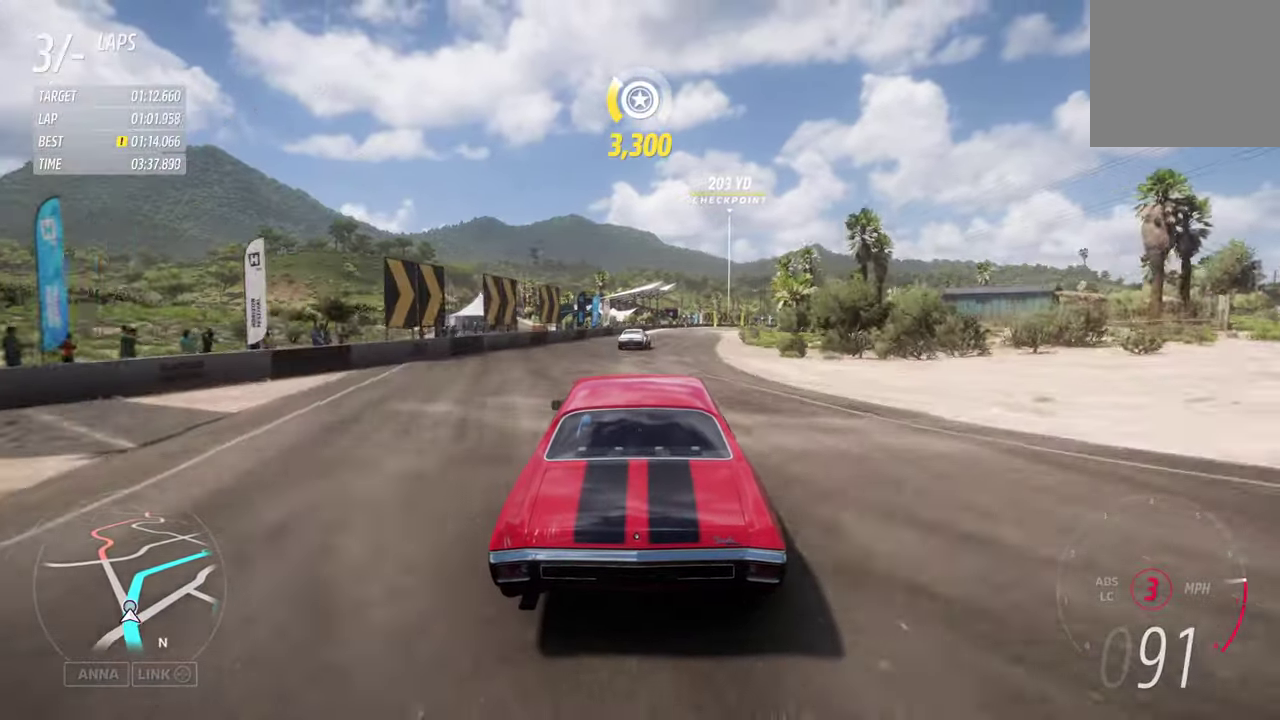
{"dt_ms": 500, "buttons": ["R2"], "left_stick": "center", "right_stick": "center", "events": []}
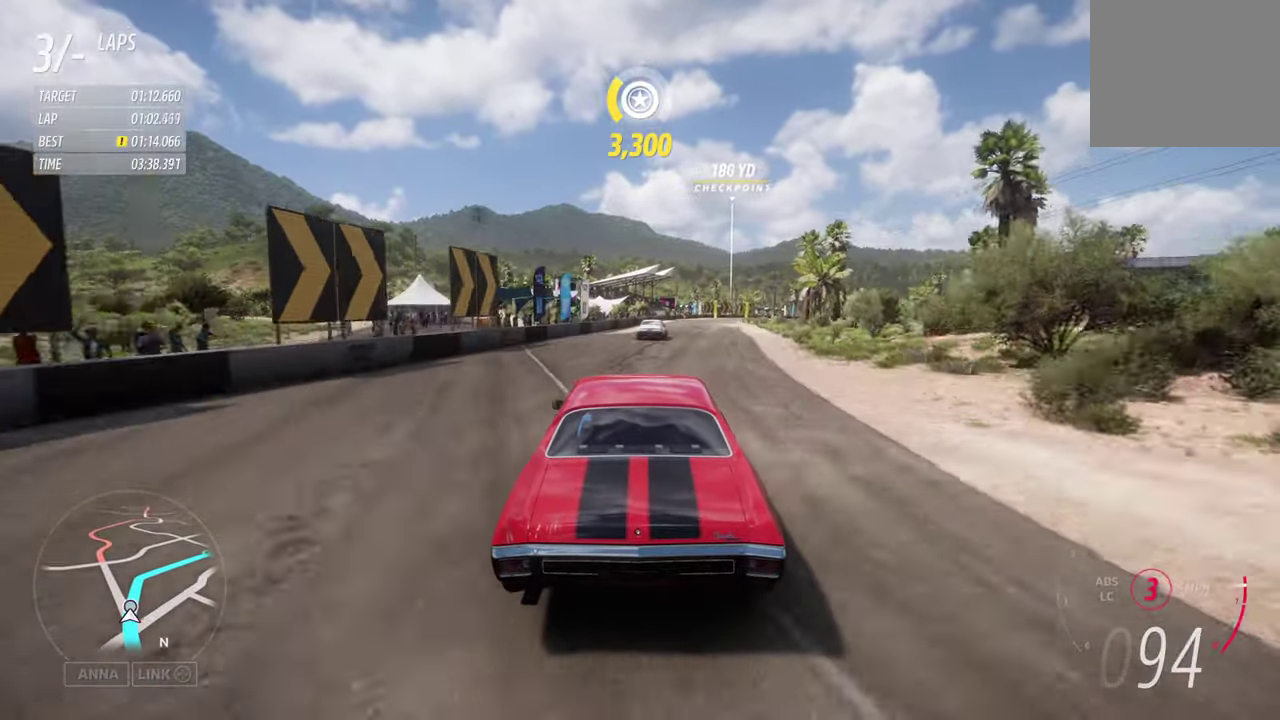
{"dt_ms": 400, "buttons": ["R2"], "left_stick": "center", "right_stick": "center", "events": [[100, "left_stick", "right"], [267, "R2", "up"], [317, "left_stick", "center"], [333, "R2", "down"]]}
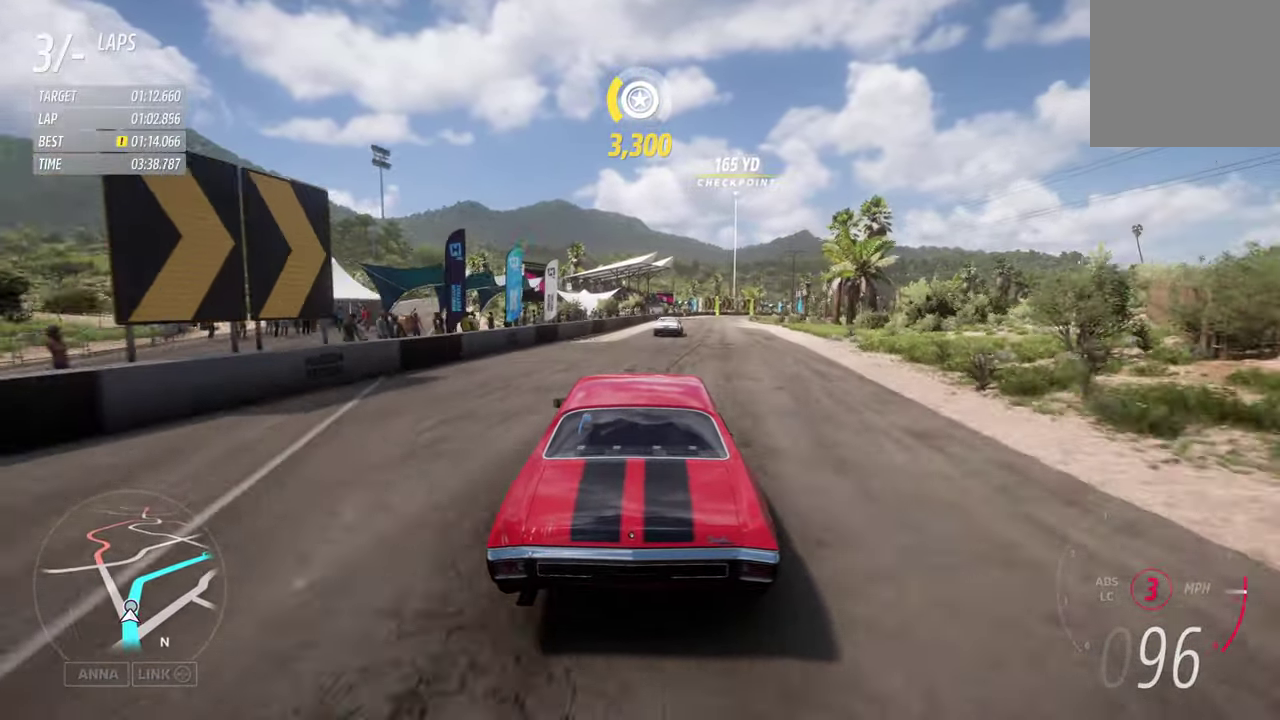
{"dt_ms": 600, "buttons": ["R2"], "left_stick": "right", "right_stick": "center", "events": [[250, "left_stick", "right"], [483, "left_stick", "center"], [583, "left_stick", "right"]]}
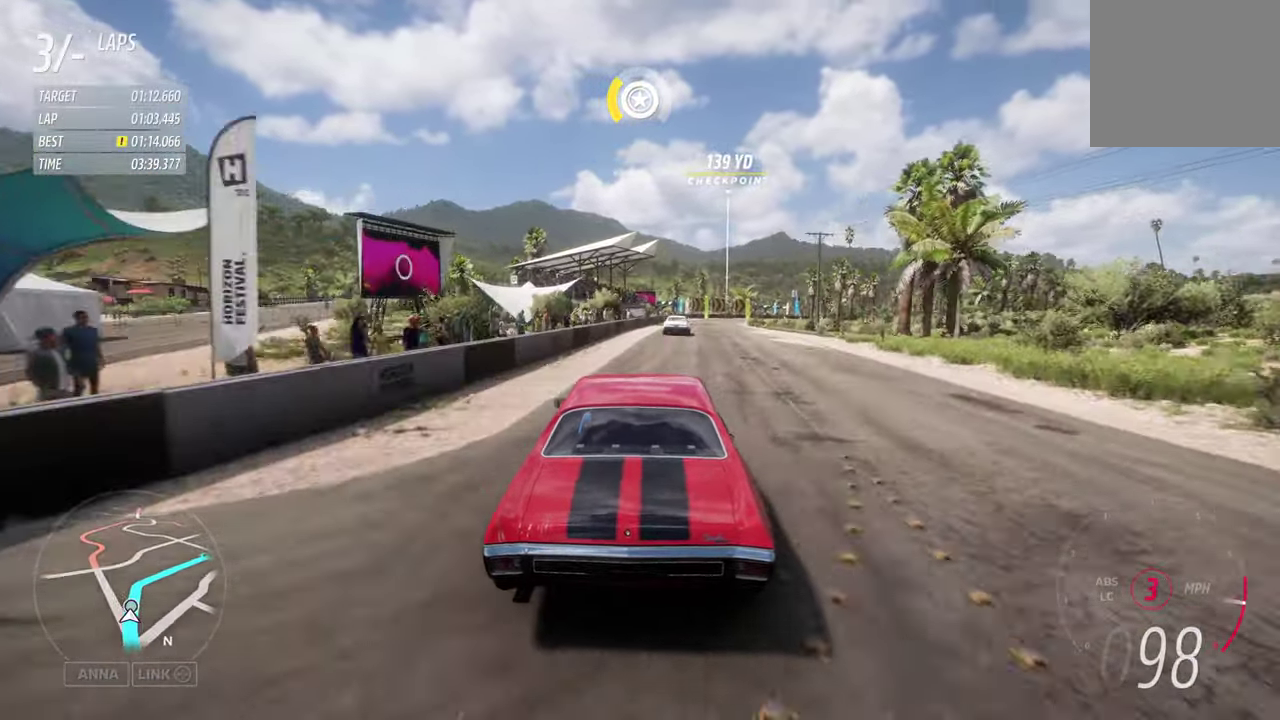
{"dt_ms": 400, "buttons": ["A", "R2"], "left_stick": "center", "right_stick": "center", "events": [[133, "left_stick", "center"], [383, "A", "down"]]}
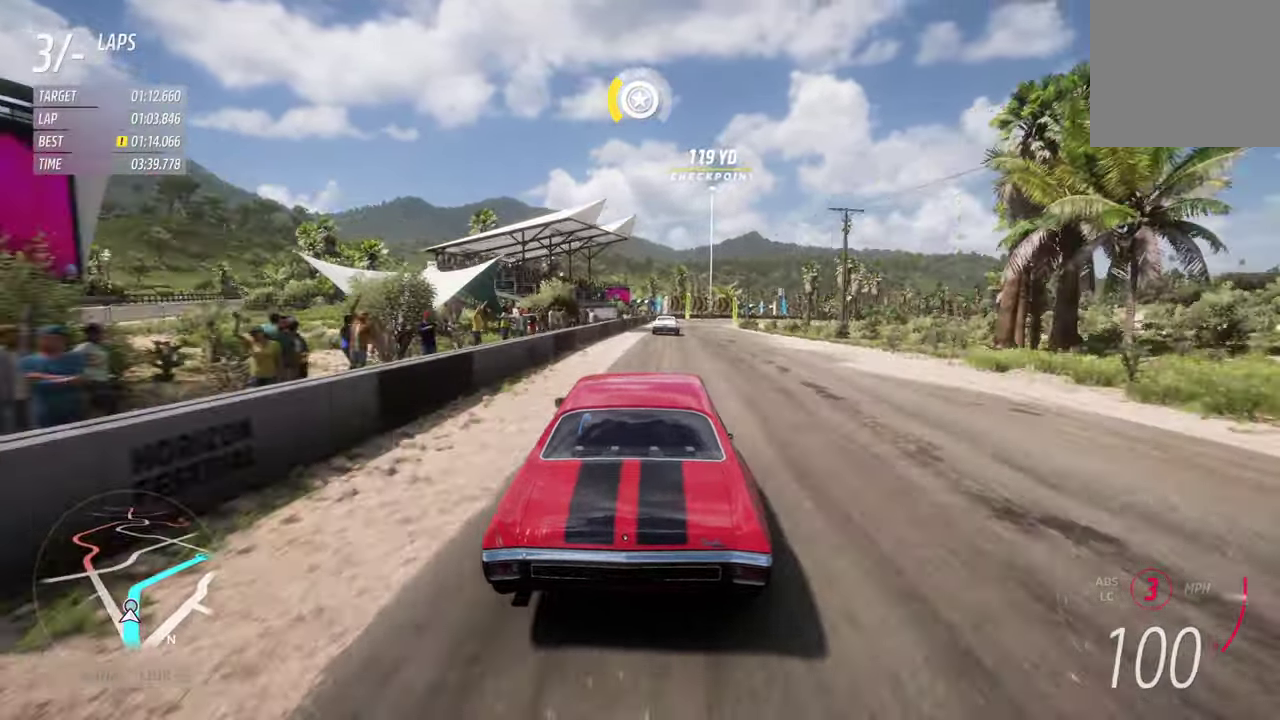
{"dt_ms": 700, "buttons": ["R2"], "left_stick": "center", "right_stick": "center"}
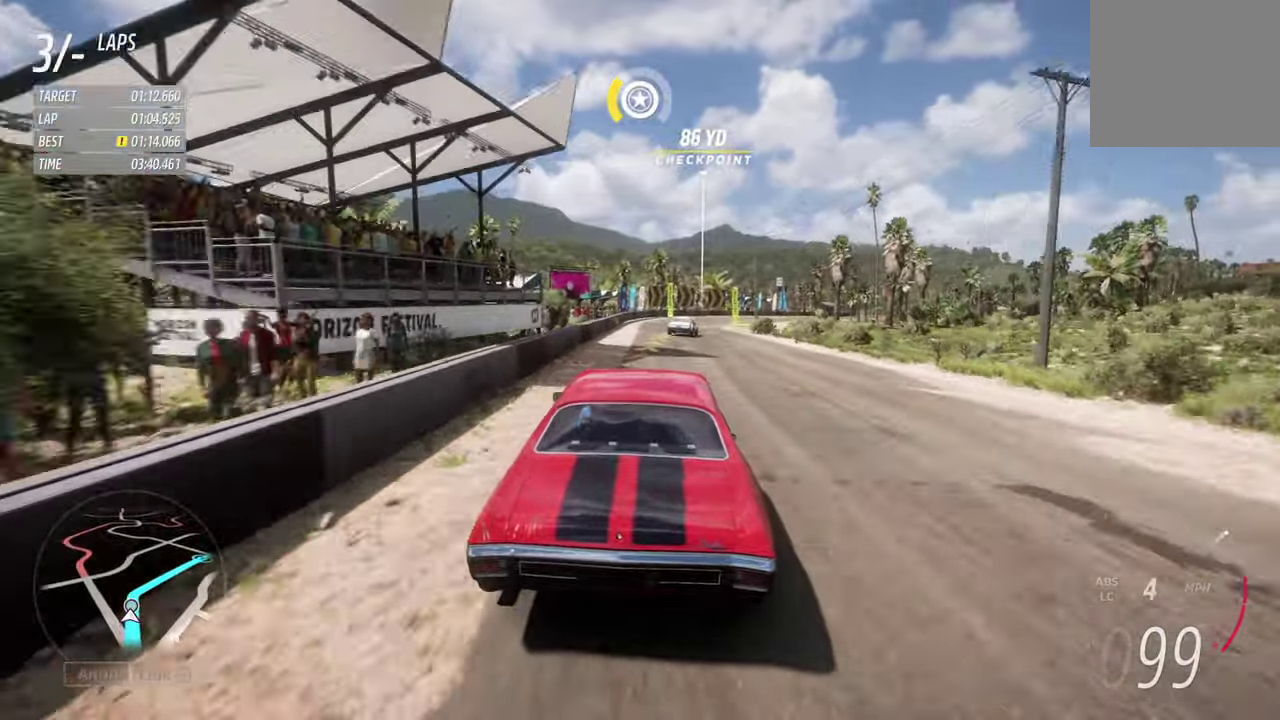
{"dt_ms": 400, "buttons": ["R2"], "left_stick": "right", "right_stick": "center", "events": [[117, "left_stick", "right"], [217, "left_stick", "center"], [283, "left_stick", "right"]]}
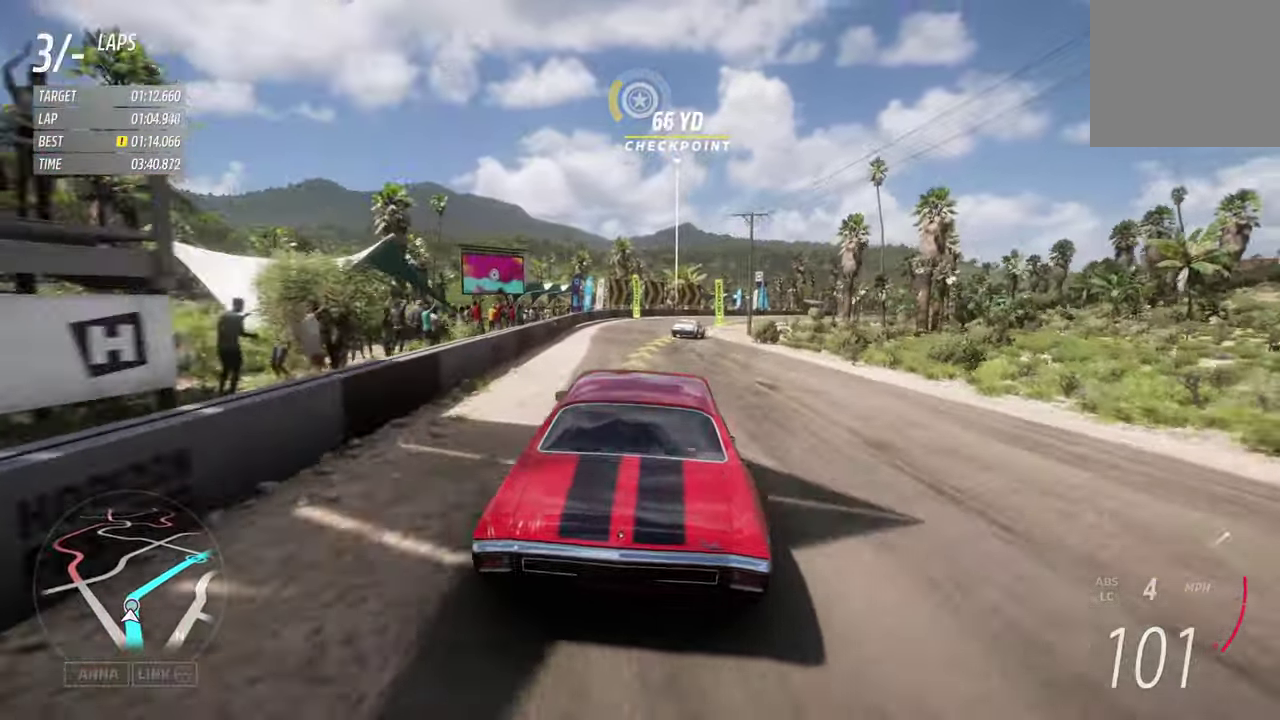
{"dt_ms": 300, "buttons": ["R2"], "left_stick": "right", "right_stick": "center", "events": []}
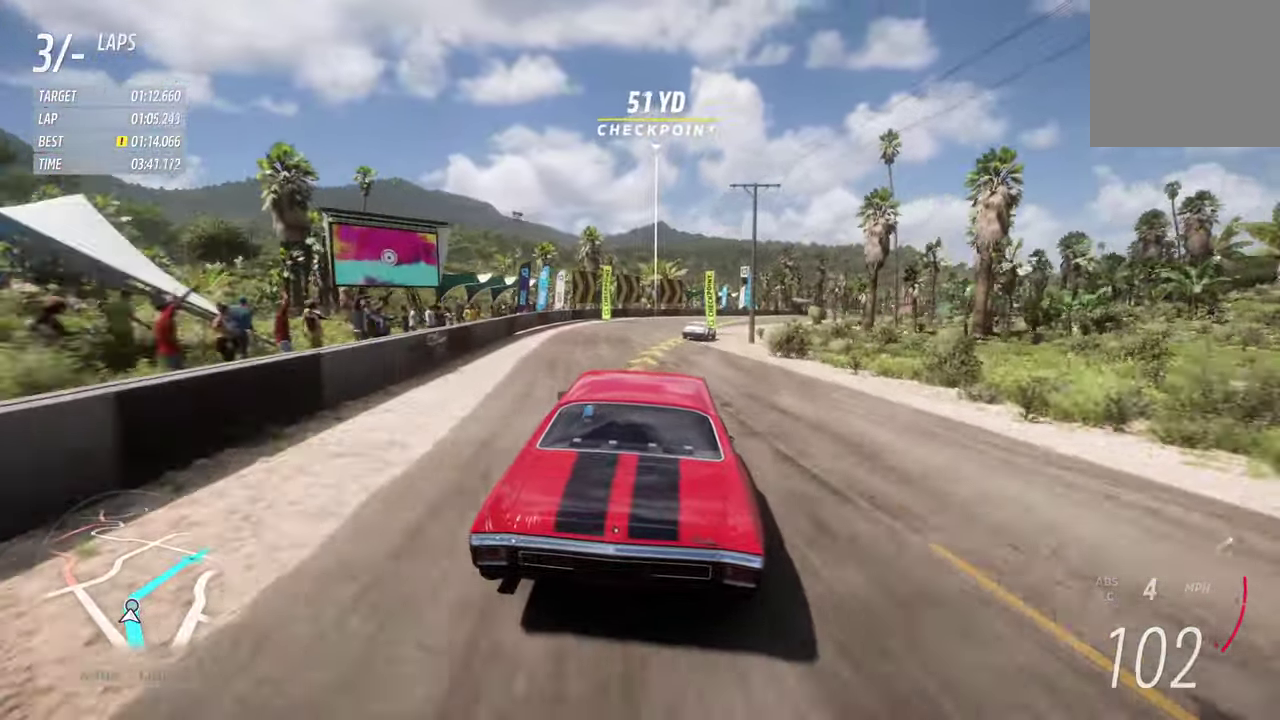
{"dt_ms": 700, "buttons": ["R2"], "left_stick": "right", "right_stick": "center", "events": [[300, "left_stick", "center"], [367, "left_stick", "right"], [467, "R2", "up"], [484, "left_stick", "center"], [567, "R2", "down"], [584, "left_stick", "right"]]}
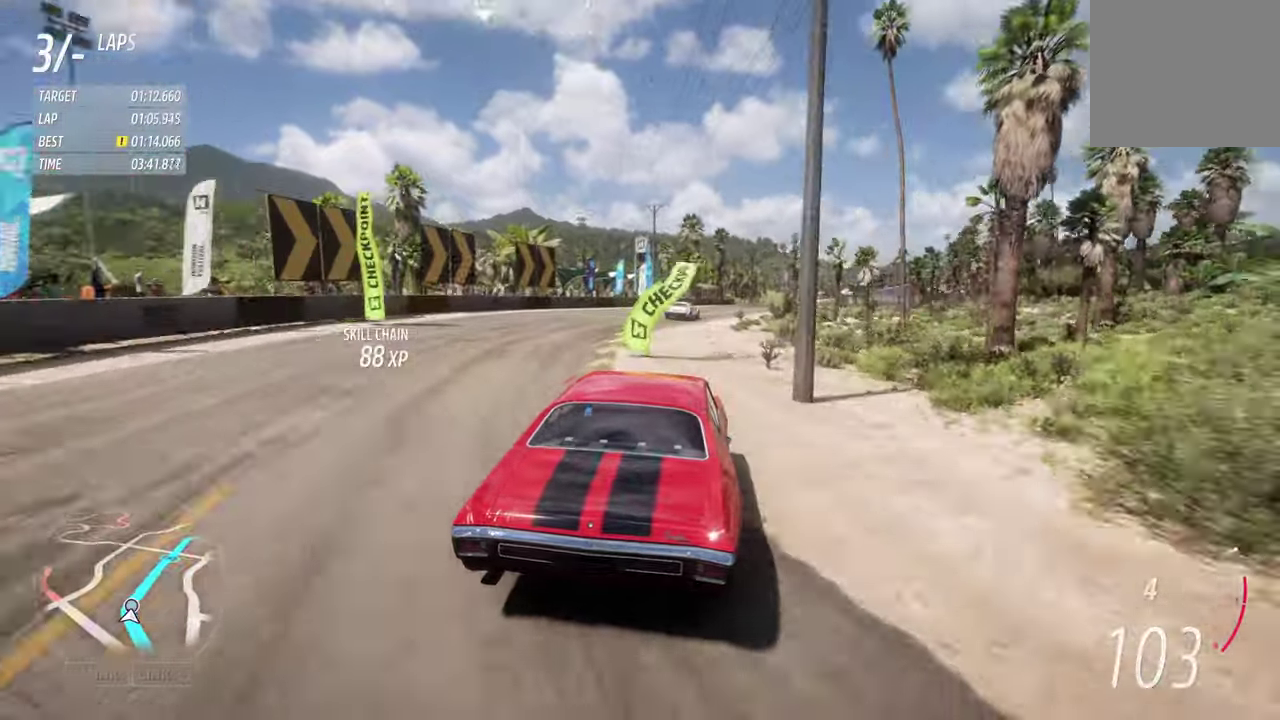
{"dt_ms": 600, "buttons": ["R2"], "left_stick": "center", "right_stick": "center", "events": [[217, "left_stick", "center"]]}
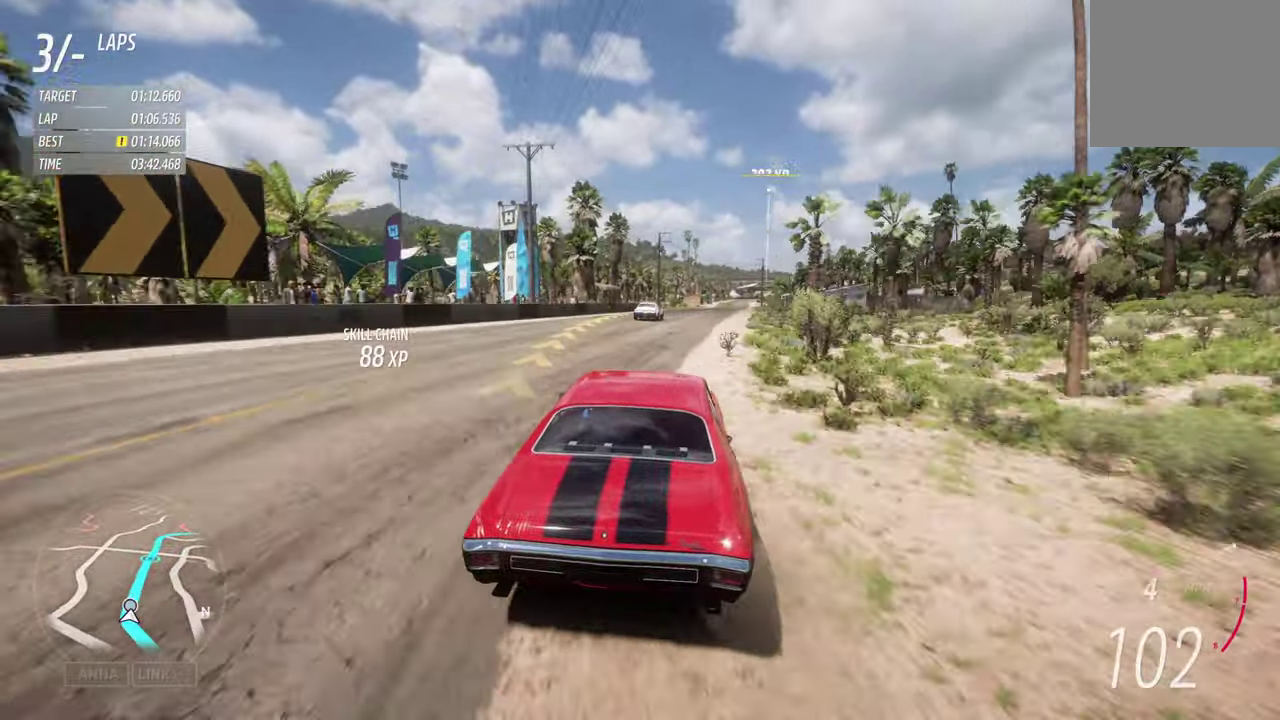
{"dt_ms": 400, "buttons": ["R2"], "left_stick": "center", "right_stick": "center", "events": [[117, "left_stick", "right"], [334, "left_stick", "center"]]}
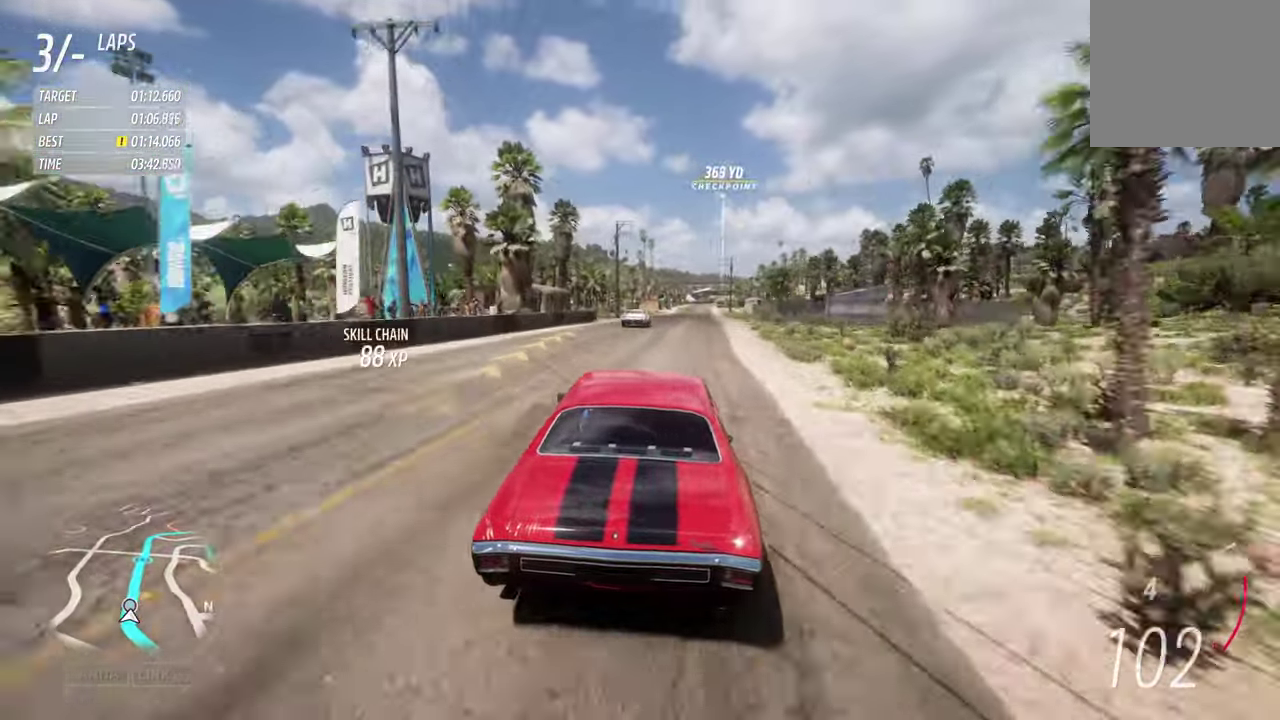
{"dt_ms": 300, "buttons": ["R2"], "left_stick": "center", "right_stick": "center", "events": []}
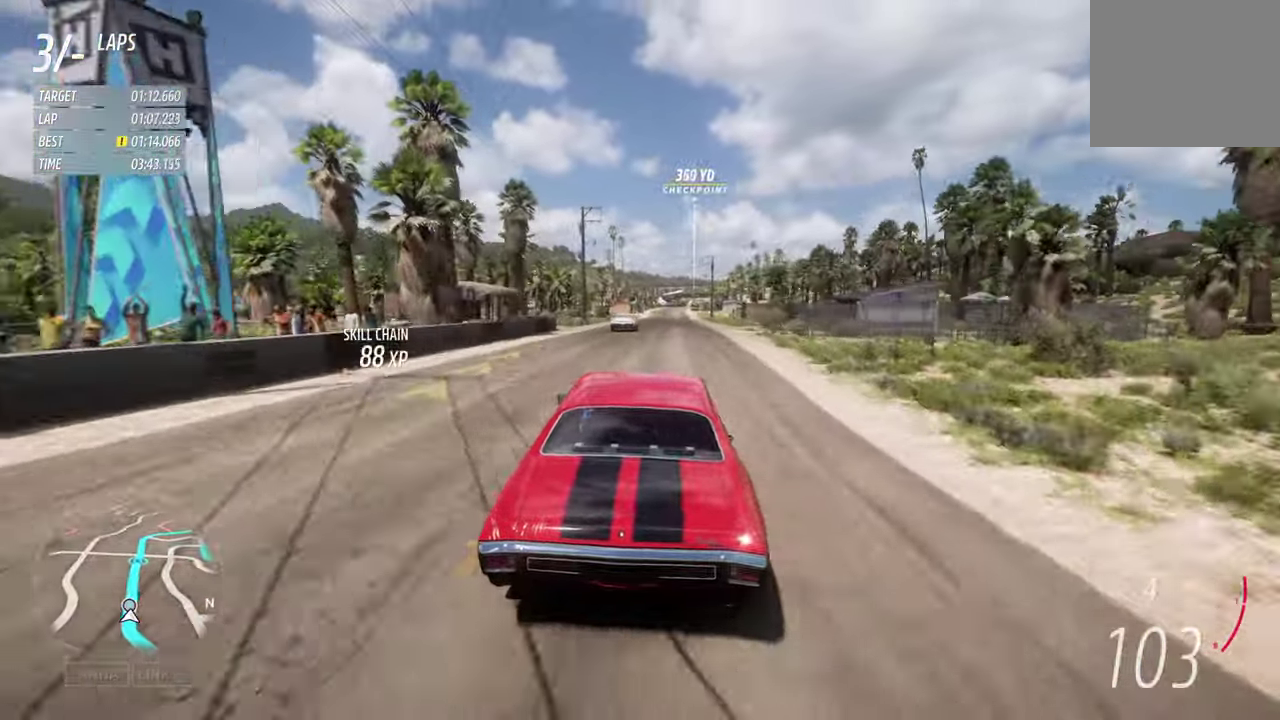
{"dt_ms": 700, "buttons": ["R2"], "left_stick": "center", "right_stick": "center", "events": [[84, "left_stick", "right"], [250, "left_stick", "center"]]}
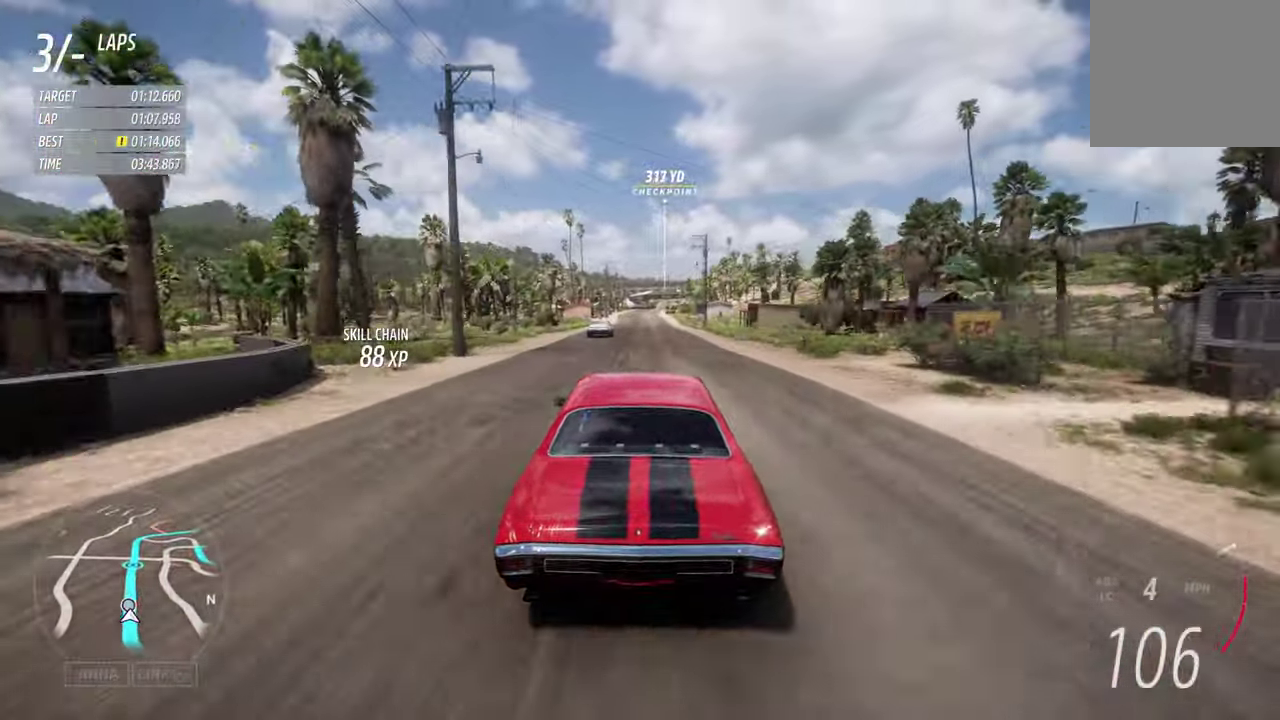
{"dt_ms": 700, "buttons": ["R2"], "left_stick": "center", "right_stick": "center", "events": []}
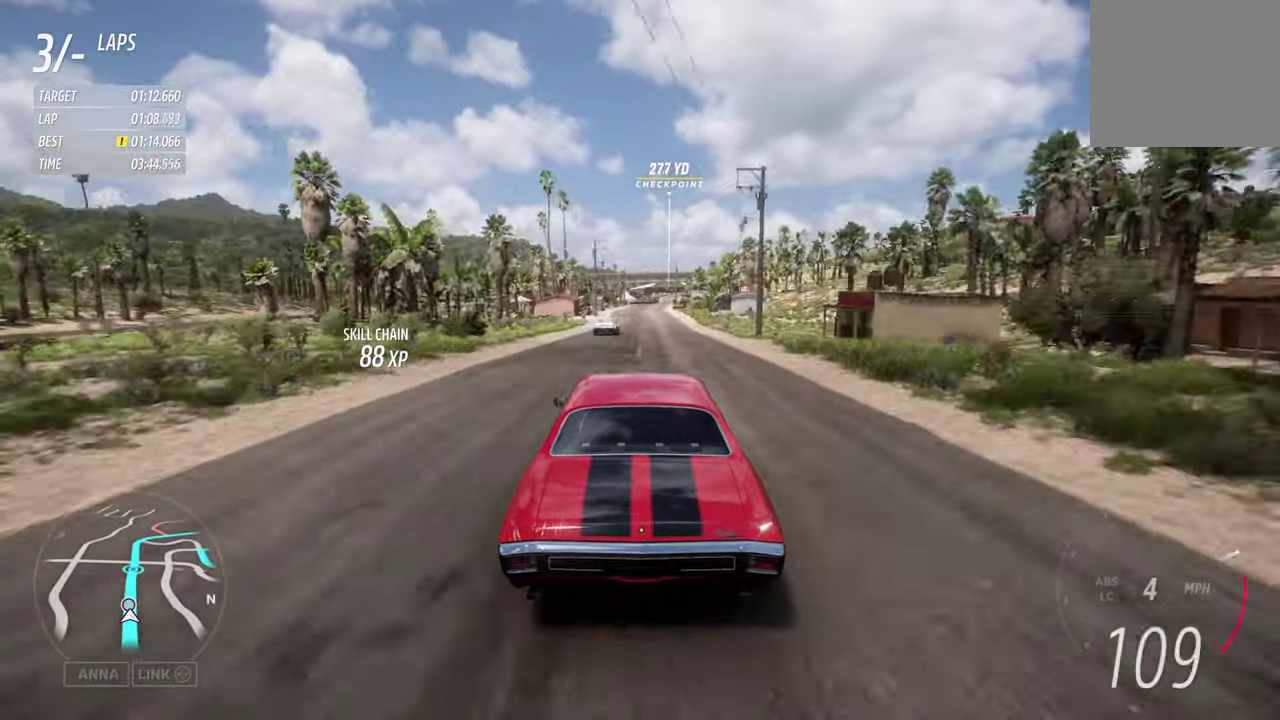
{"dt_ms": 300, "buttons": ["R2"], "left_stick": "center", "right_stick": "center", "events": []}
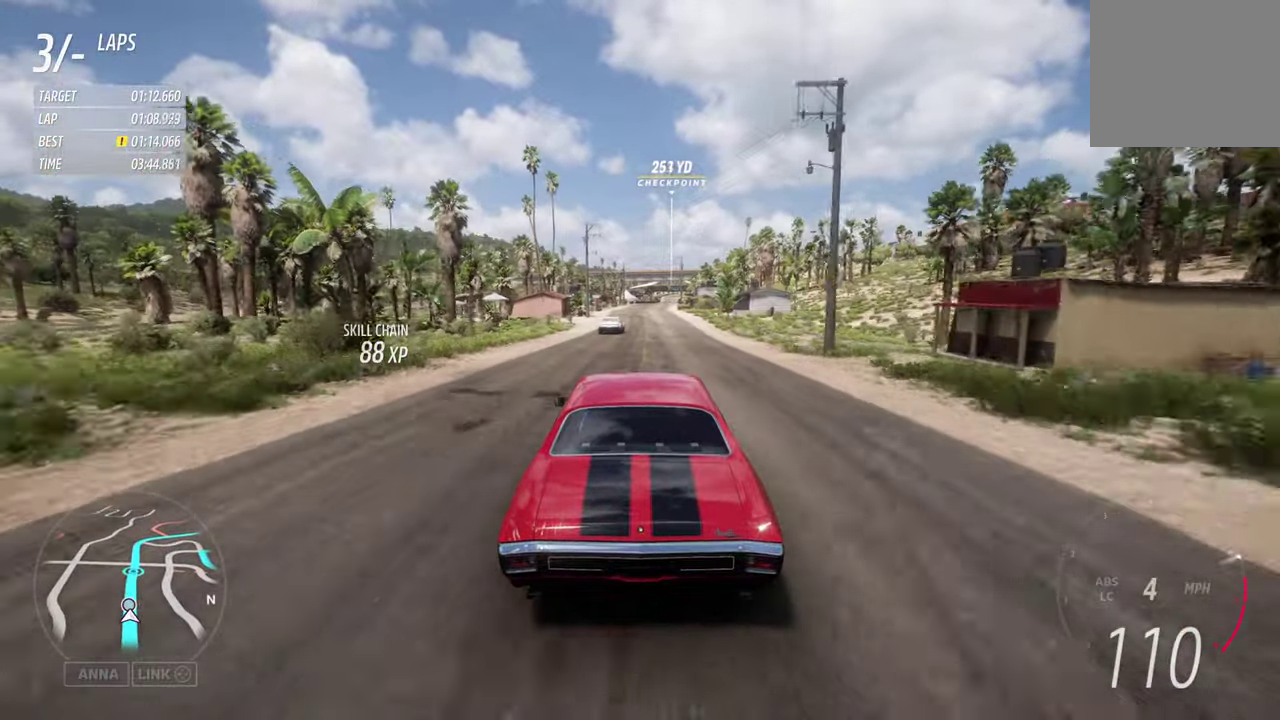
{"dt_ms": 300, "buttons": ["R2"], "left_stick": "center", "right_stick": "center", "events": []}
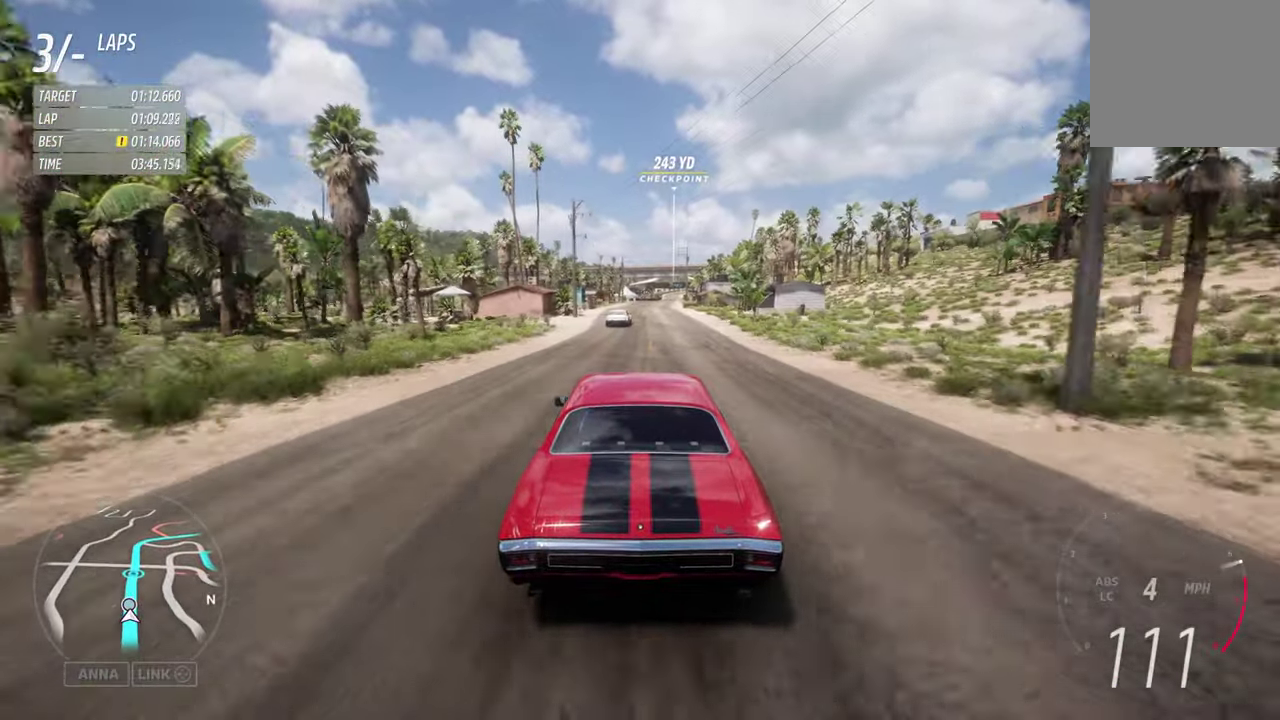
{"dt_ms": 800, "buttons": ["R2"], "left_stick": "center", "right_stick": "center", "events": [[400, "left_stick", "right"], [517, "left_stick", "center"]]}
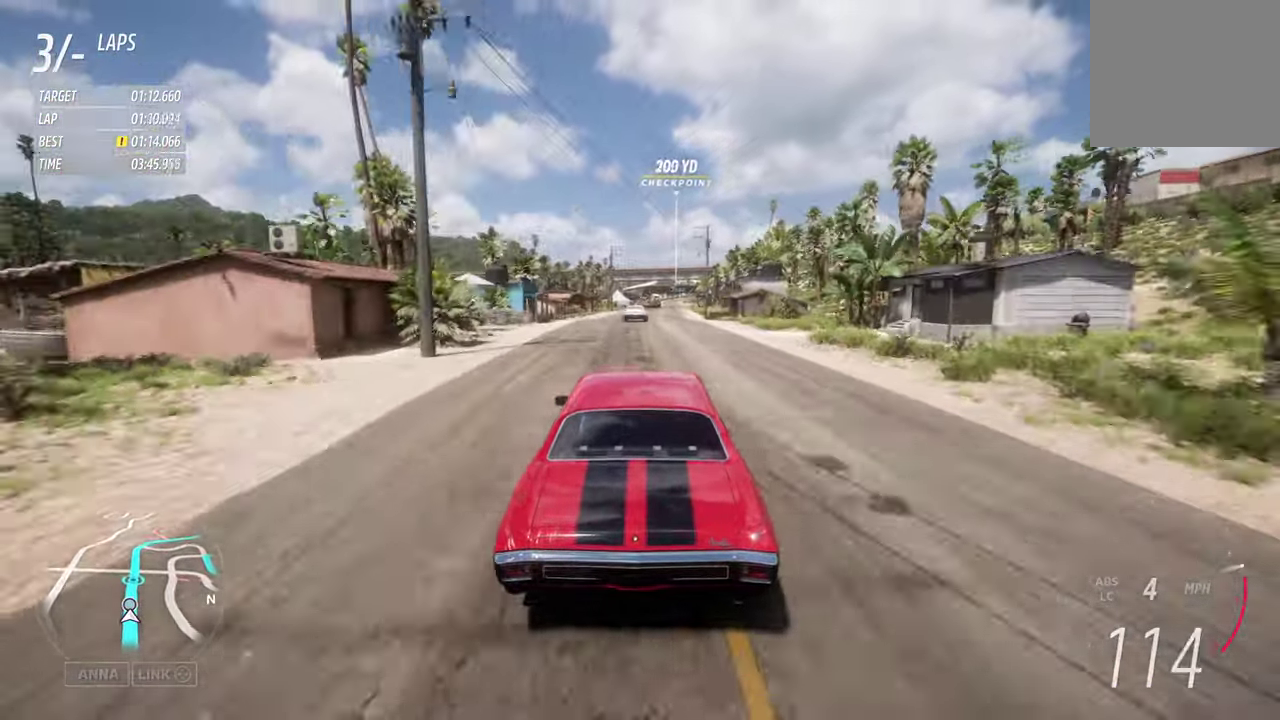
{"dt_ms": 400, "buttons": ["R2"], "left_stick": "center", "right_stick": "center", "events": []}